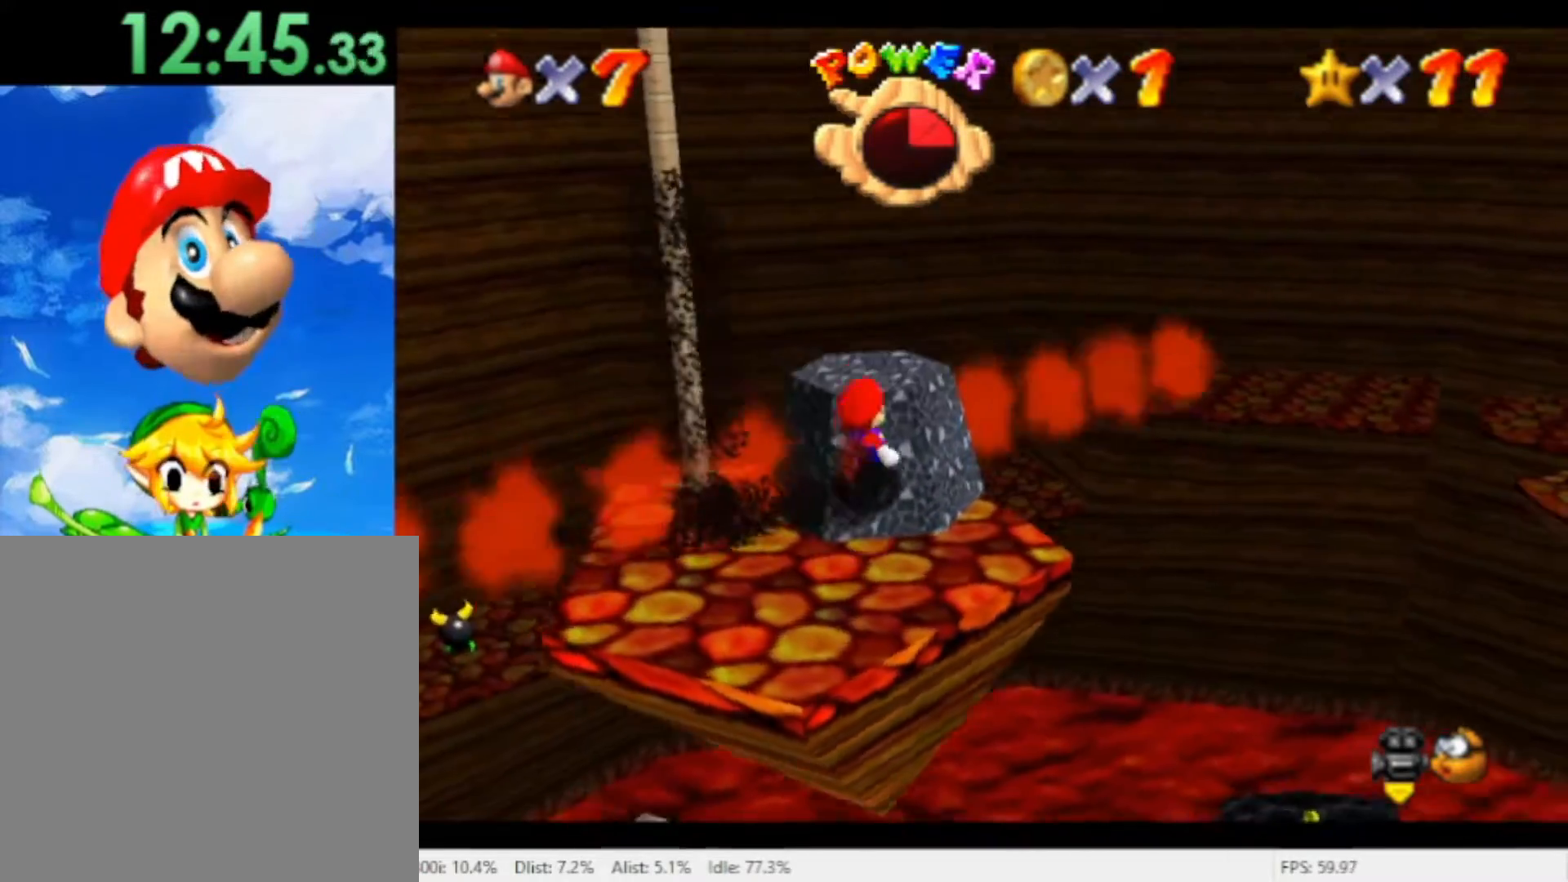
Gameplay with a controller (Nintendo layout); each line is a JSON object with the inputs held at the frame after it. "events" lists button and stick changes between this image and that frame as [ms after this image, input, new state], when the widget could be followed in between. Not read: L2 L3 R2 R3 SELECT Z.
{"buttons": ["A"], "left_stick": "down-right", "right_stick": "center", "events": [[100, "left_stick", "up-left"], [267, "left_stick", "down"], [400, "A", "down"], [467, "left_stick", "down-right"]]}
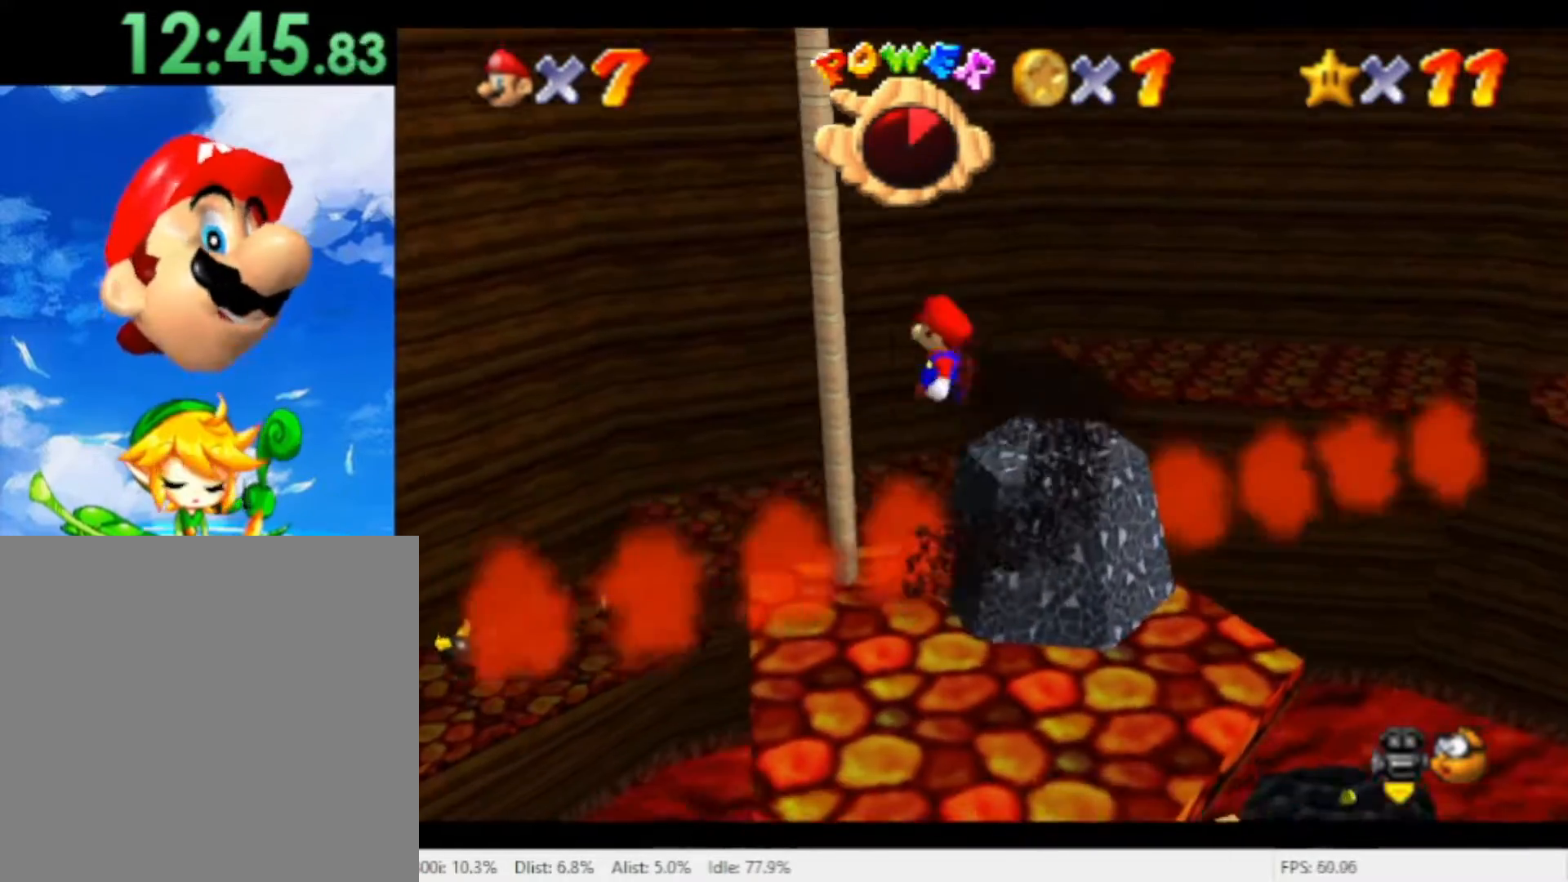
{"buttons": [], "left_stick": "down-right", "right_stick": "center", "events": [[433, "A", "up"]]}
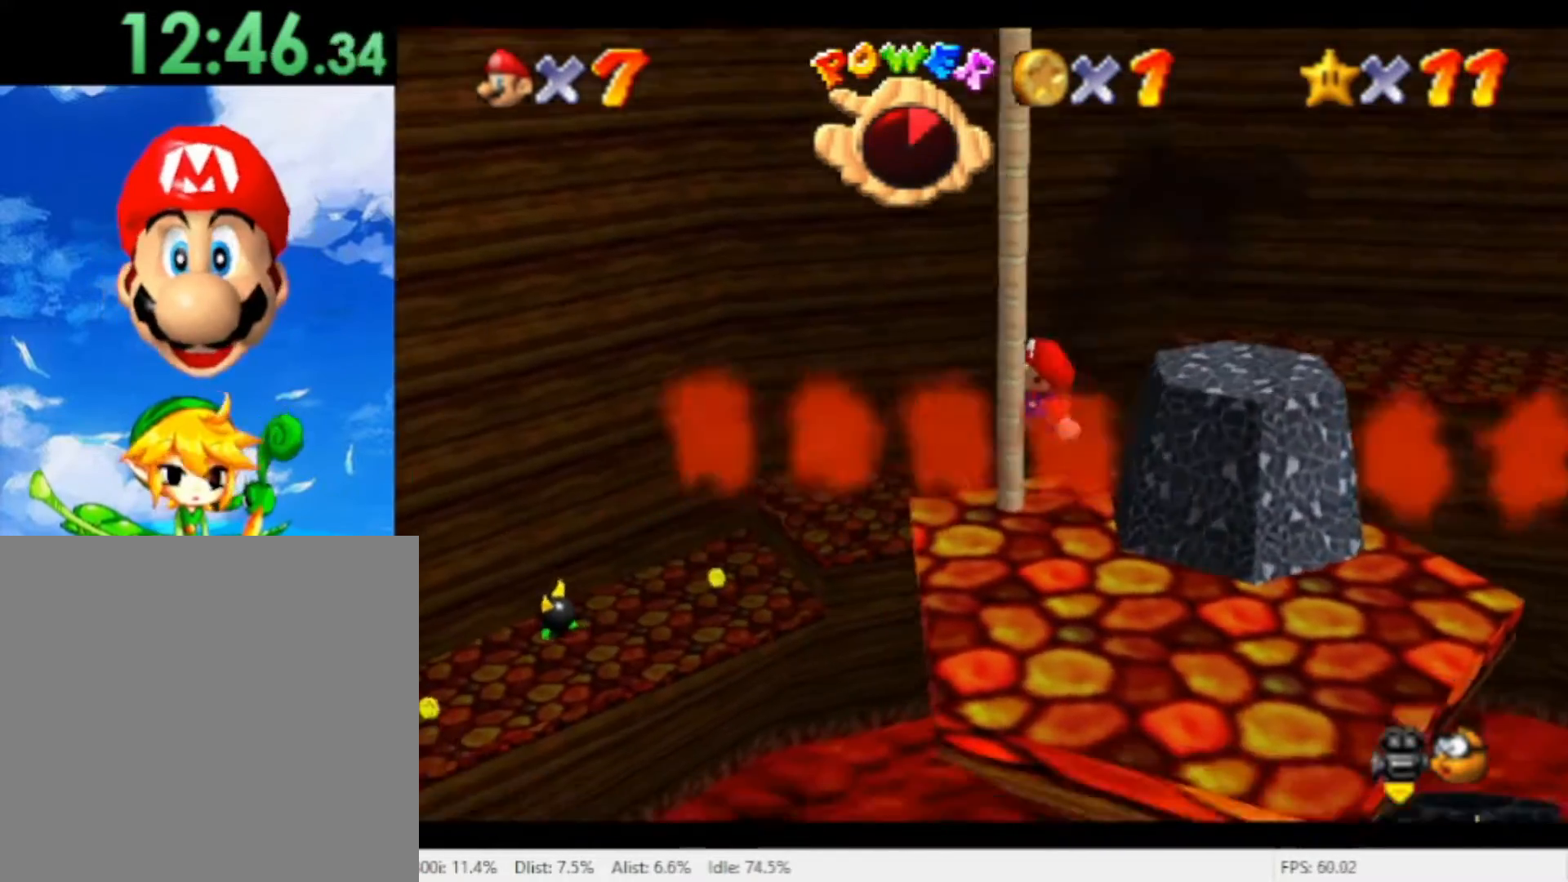
{"buttons": [], "left_stick": "down-right", "right_stick": "center", "events": [[133, "A", "down"], [400, "A", "up"]]}
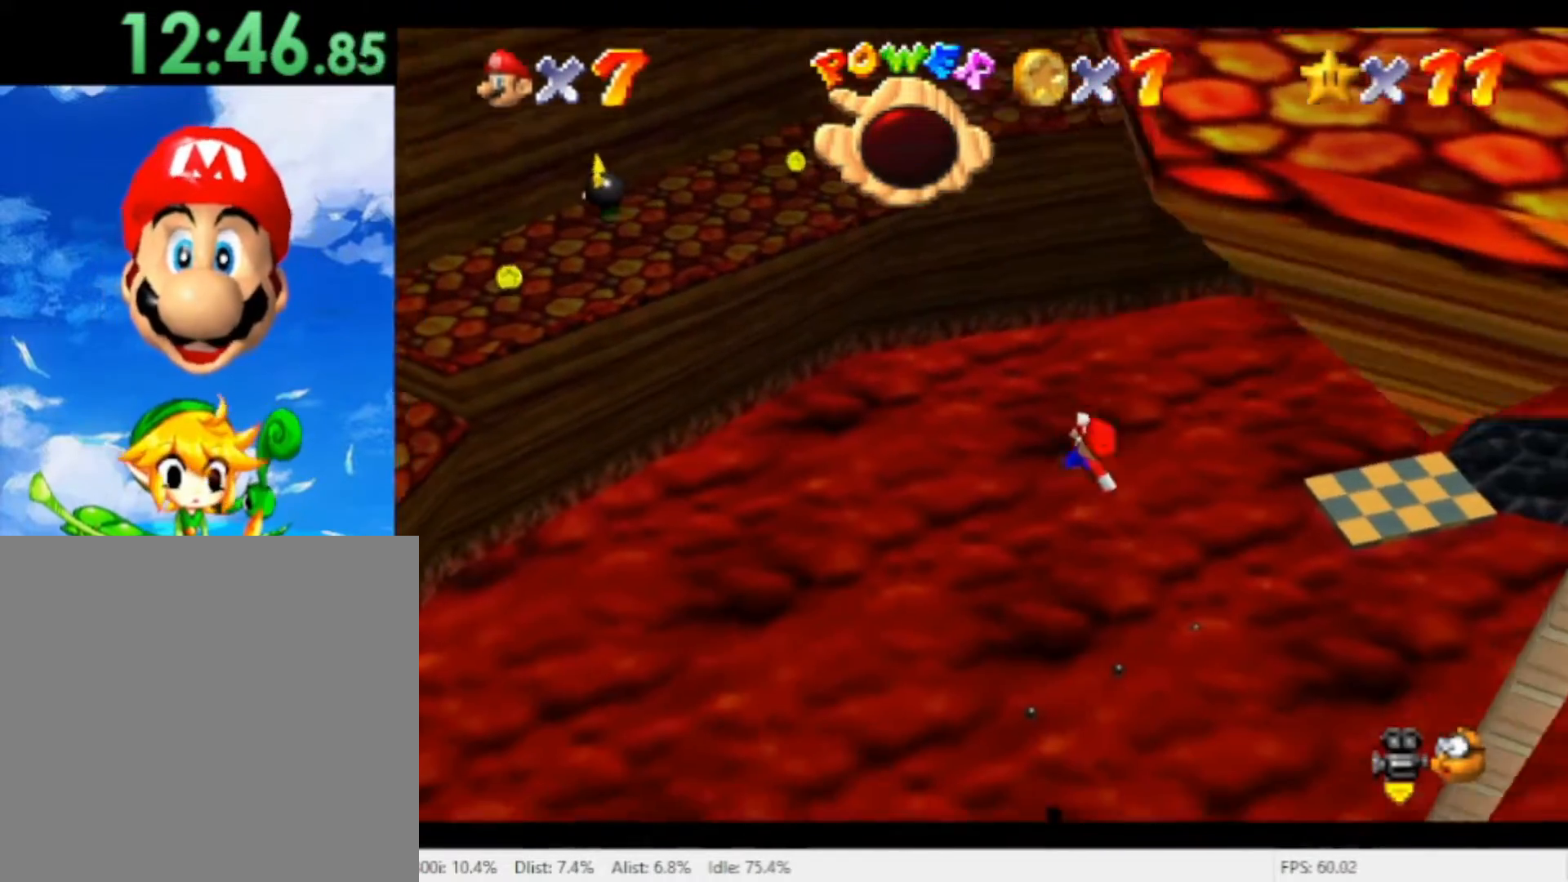
{"buttons": ["X"], "left_stick": "down-right", "right_stick": "center", "events": [[400, "X", "down"]]}
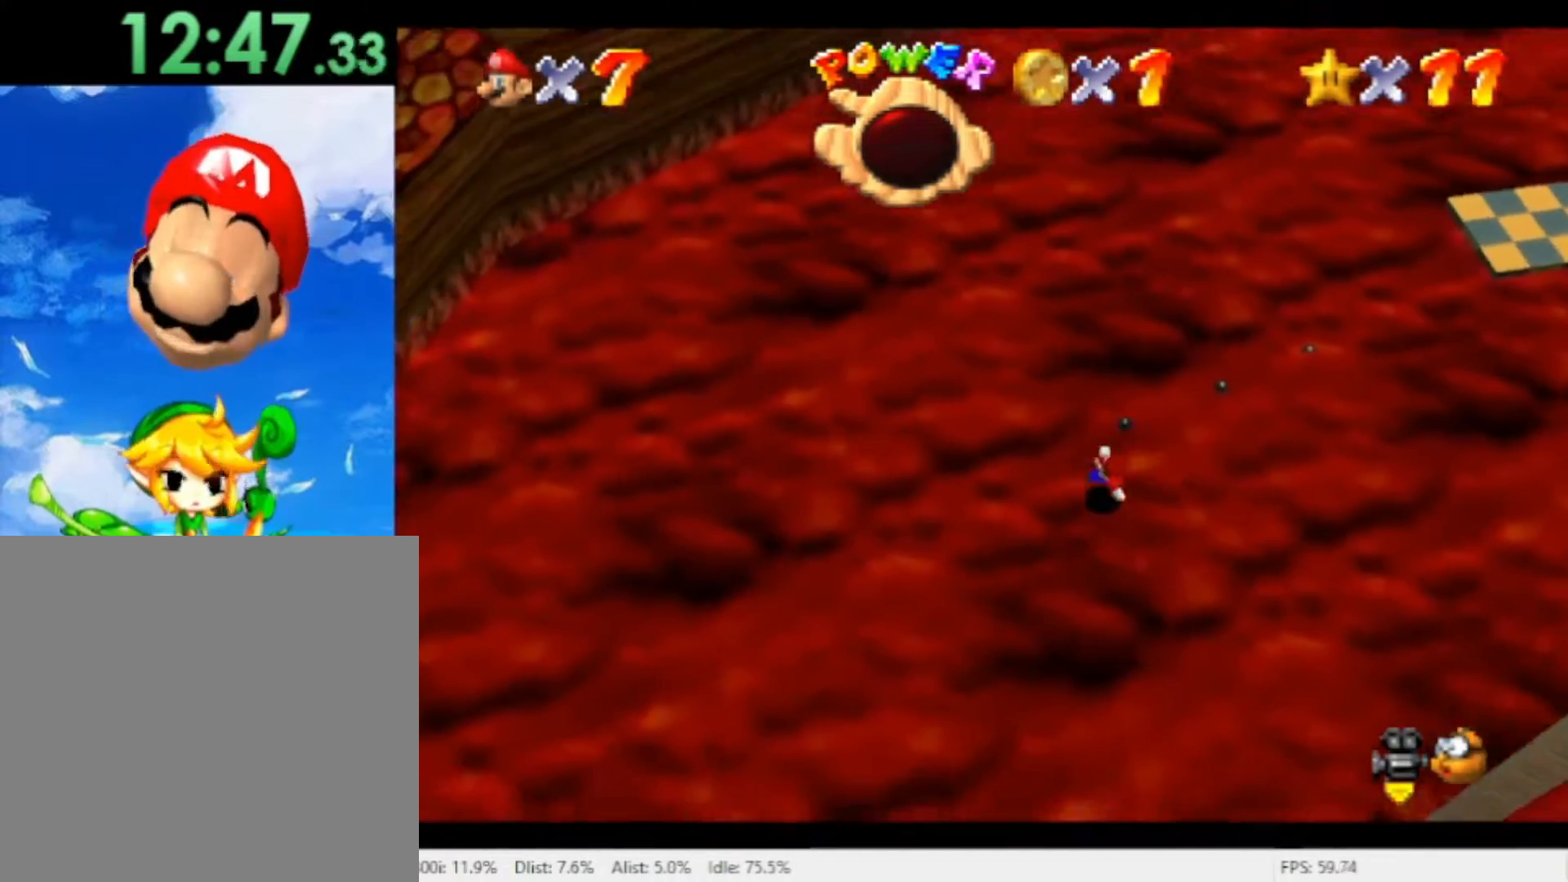
{"buttons": [], "left_stick": "center", "right_stick": "center", "events": [[167, "X", "up"], [433, "left_stick", "center"]]}
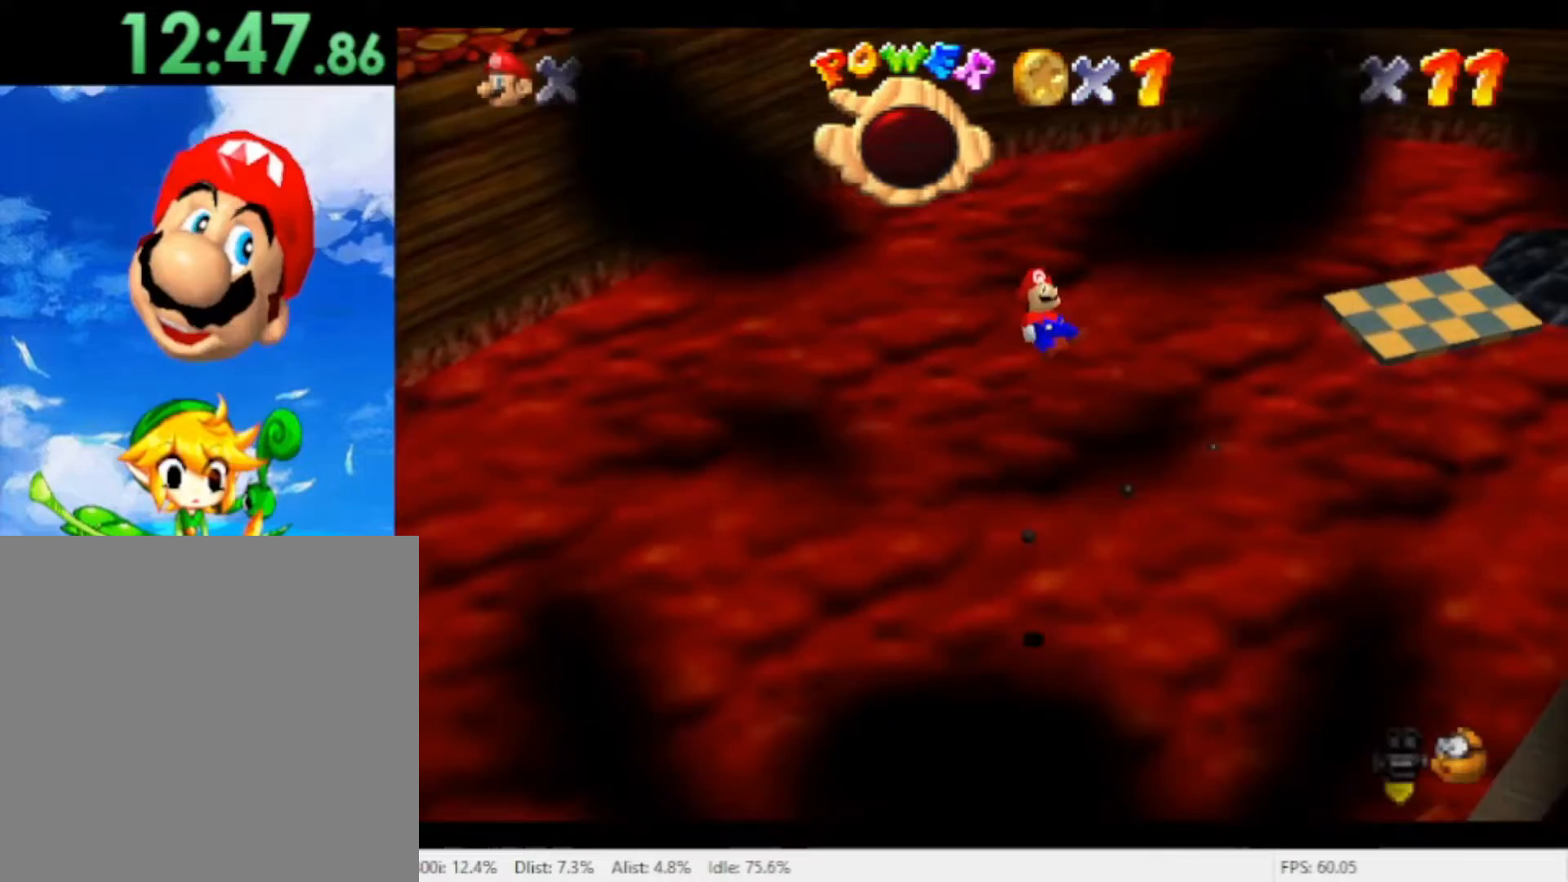
{"buttons": [], "left_stick": "center", "right_stick": "center", "events": []}
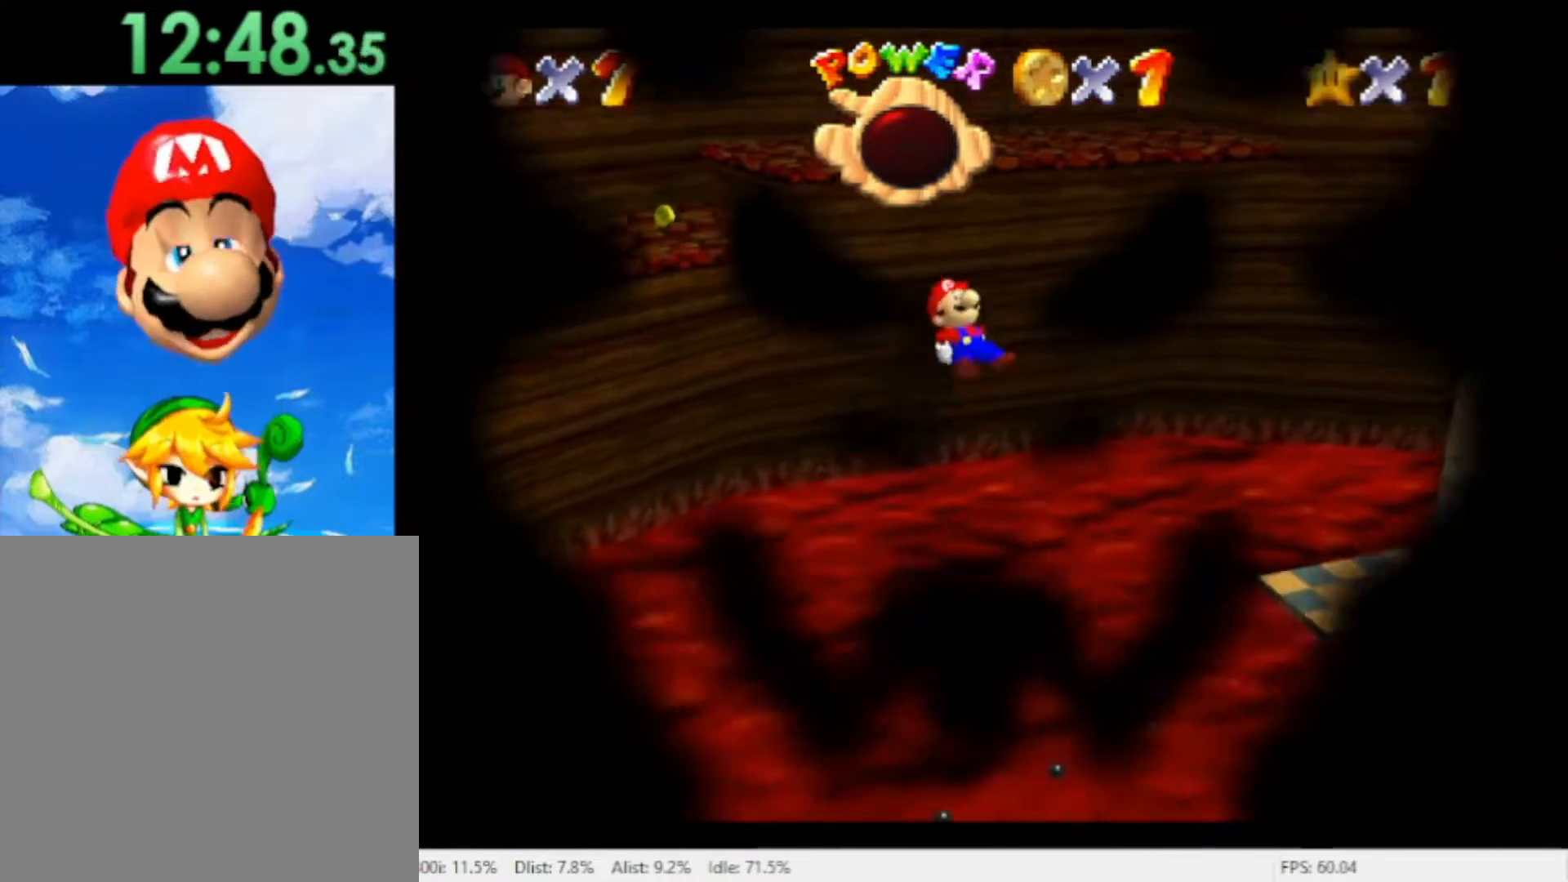
{"buttons": [], "left_stick": "center", "right_stick": "center", "events": []}
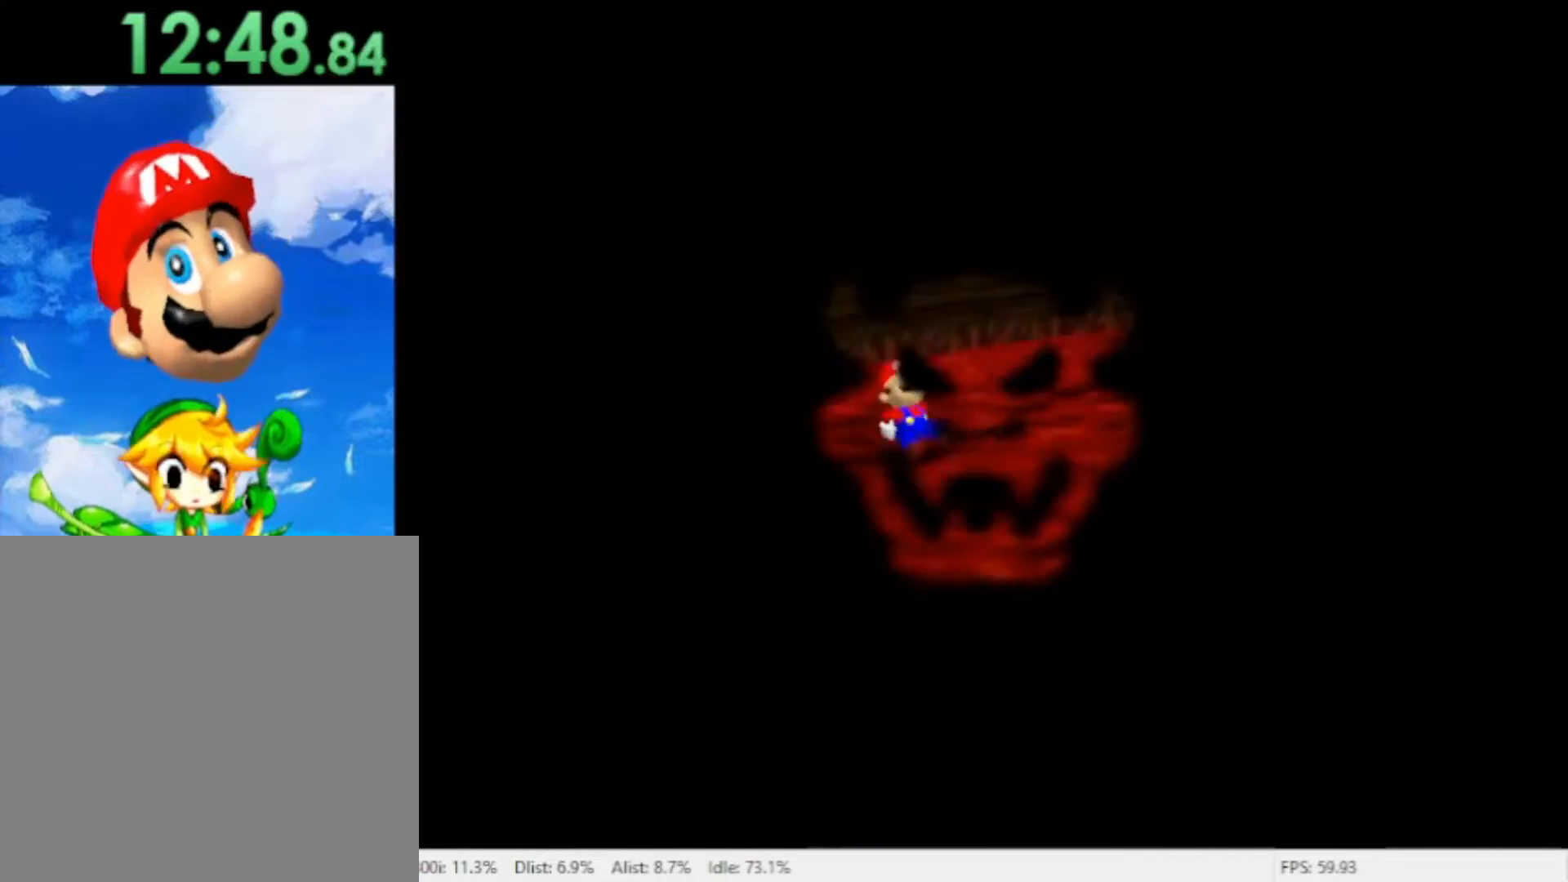
{"buttons": [], "left_stick": "center", "right_stick": "center", "events": []}
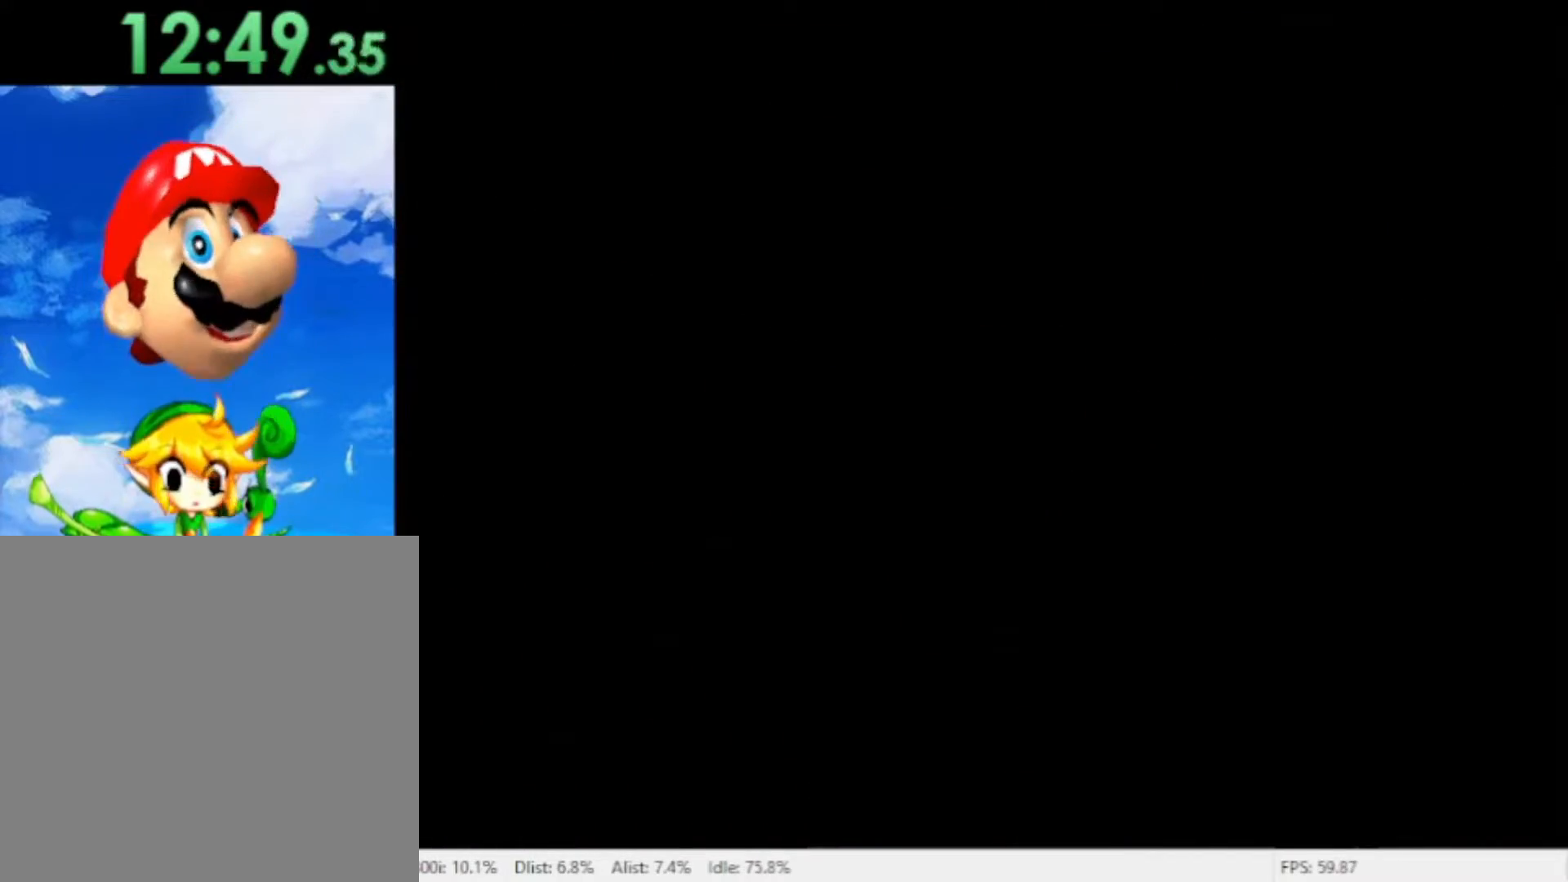
{"buttons": [], "left_stick": "center", "right_stick": "center", "events": []}
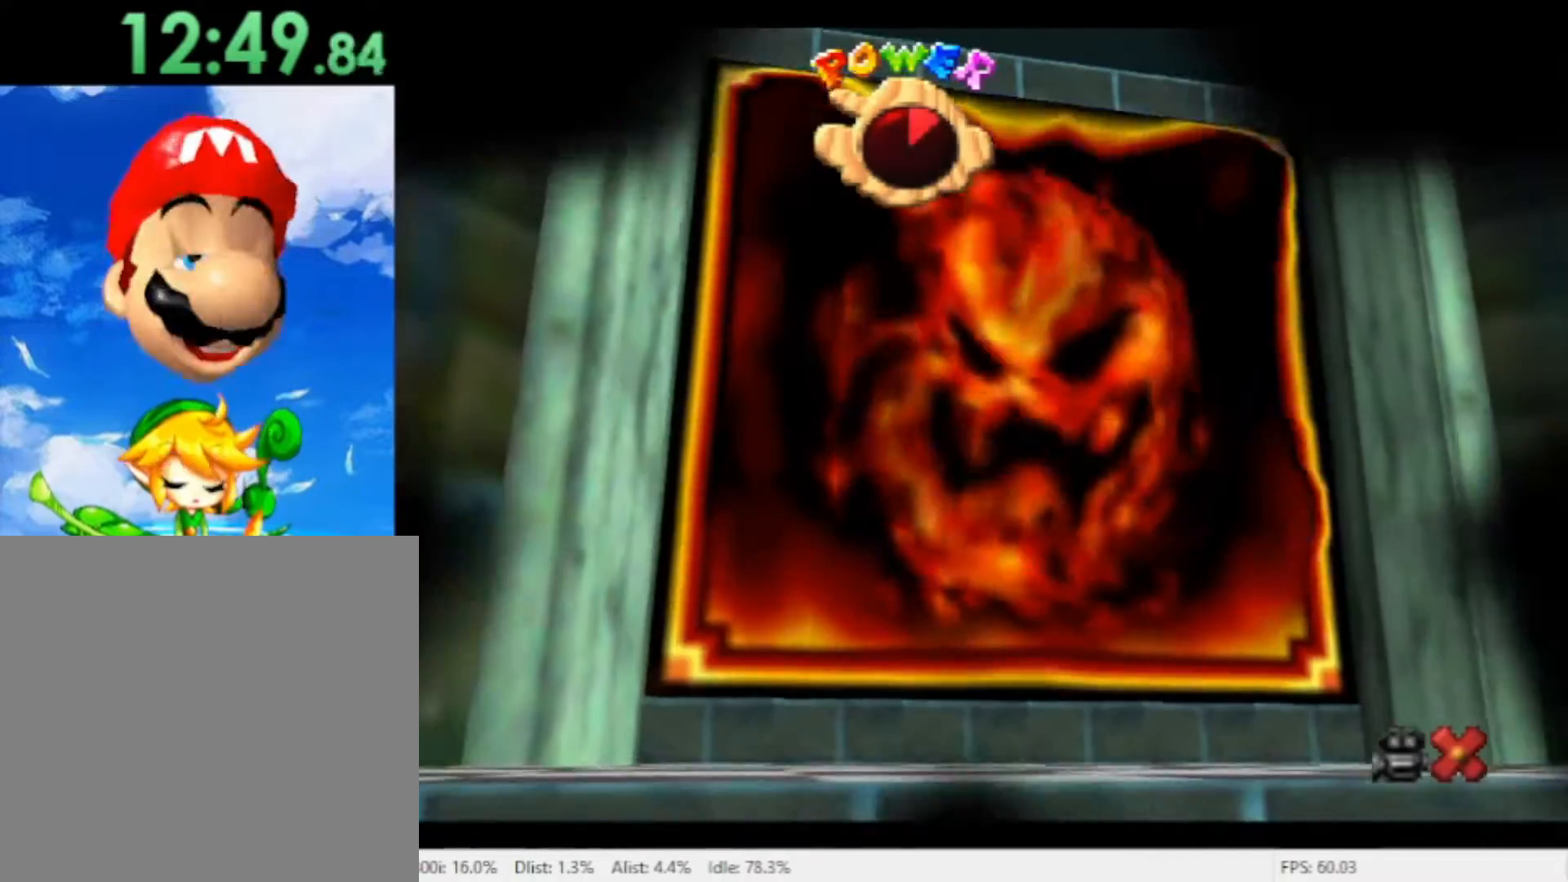
{"buttons": [], "left_stick": "center", "right_stick": "center", "events": []}
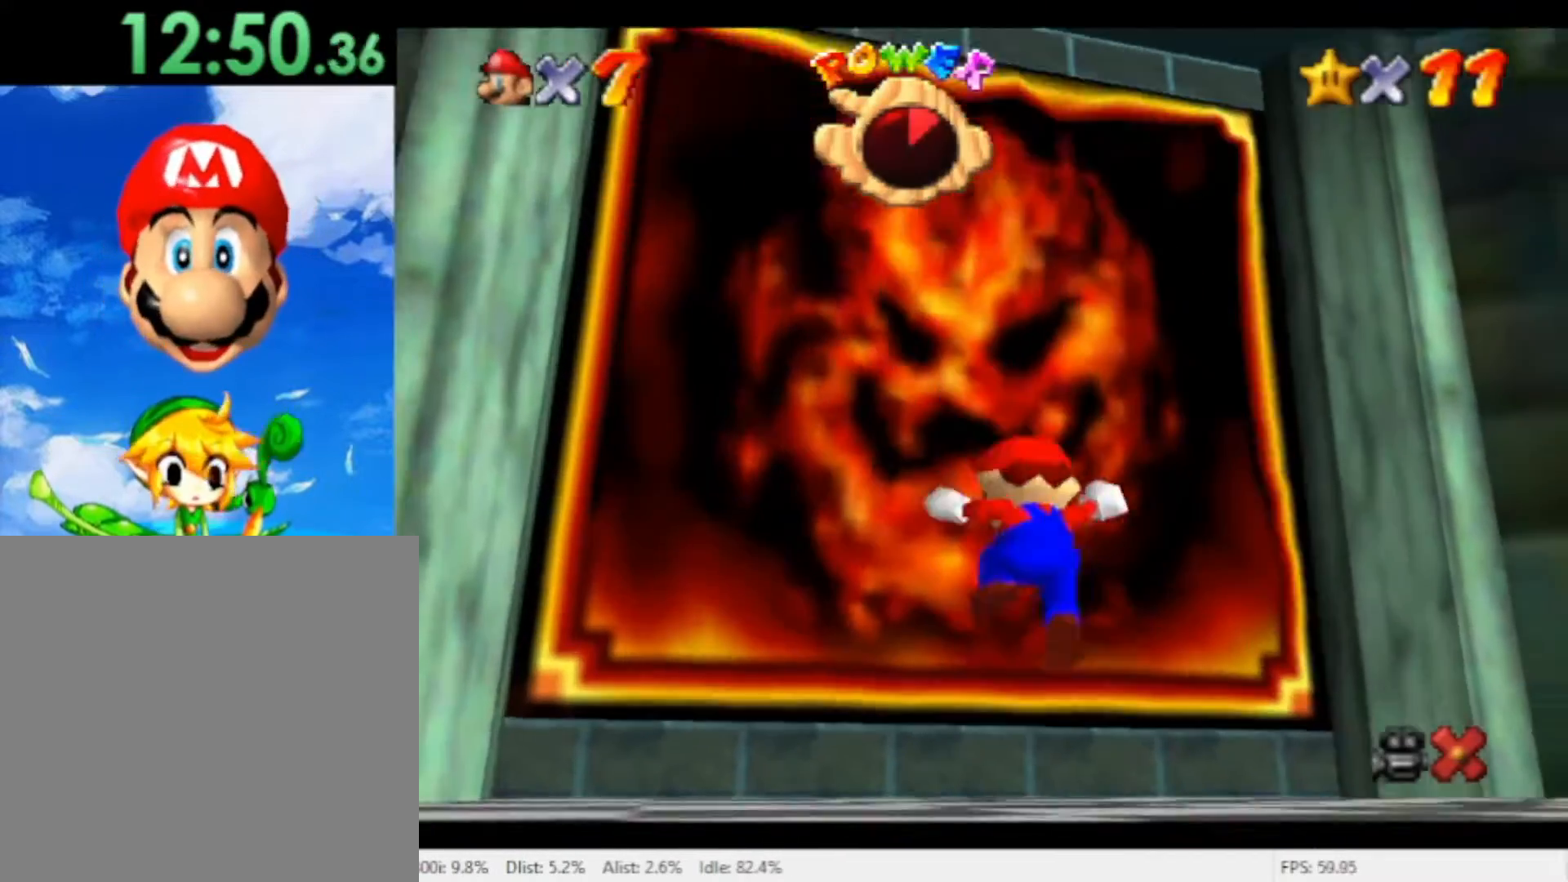
{"buttons": [], "left_stick": "center", "right_stick": "center", "events": []}